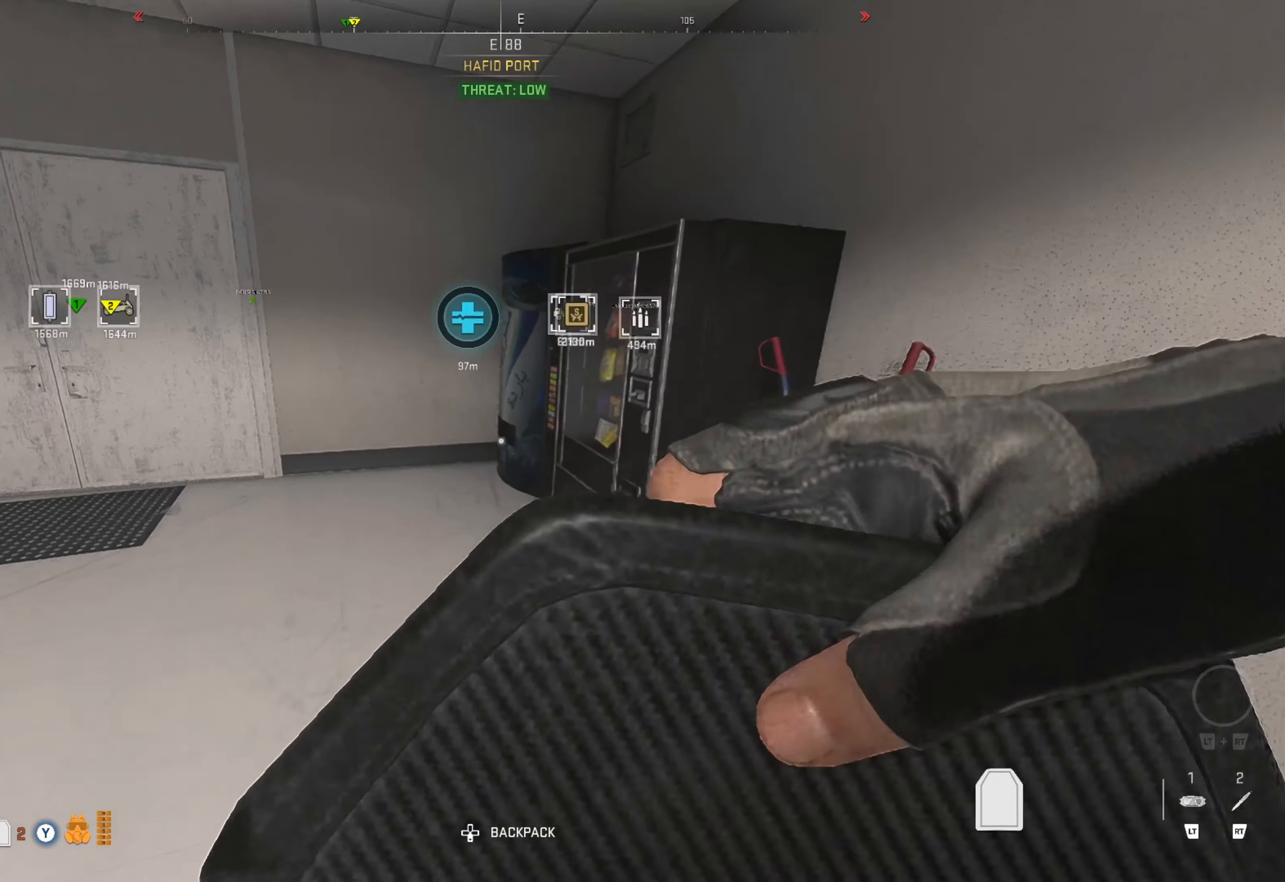
Gameplay with a controller (Xbox layout); each line is a JSON object with the inputs held at the frame after it. "events" lists button and stick changes between this image and that frame as [ms after this image, input, new state], when the widget could be followed in between.
{"buttons": [], "left_stick": "up-left", "right_stick": "center", "events": [[84, "right_stick", "center"], [334, "right_stick", "left"], [384, "left_stick", "center"], [434, "left_stick", "left"], [500, "left_stick", "up-left"], [500, "right_stick", "center"]]}
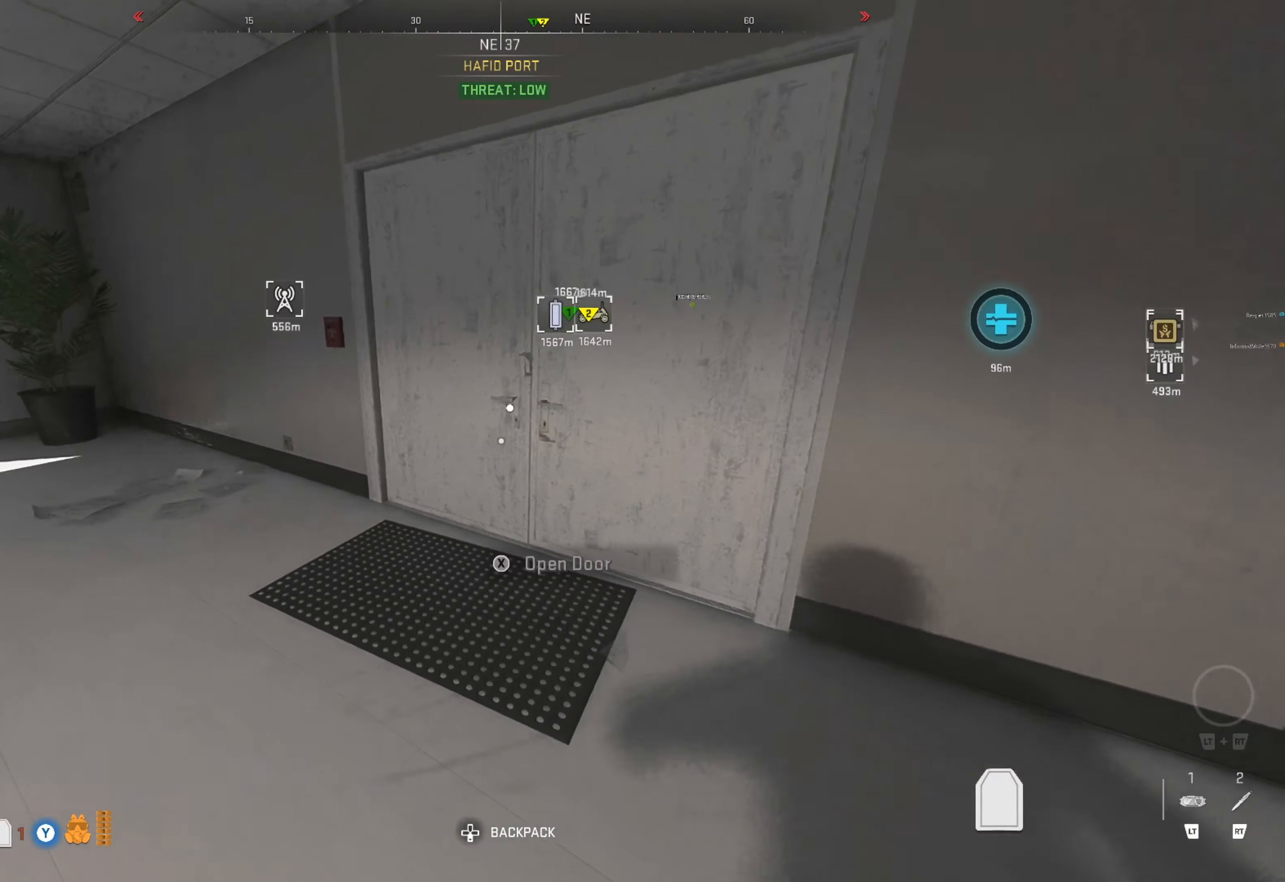
{"buttons": [], "left_stick": "center", "right_stick": "right", "events": [[117, "left_stick", "center"], [217, "right_stick", "right"], [334, "right_stick", "center"], [450, "right_stick", "right"]]}
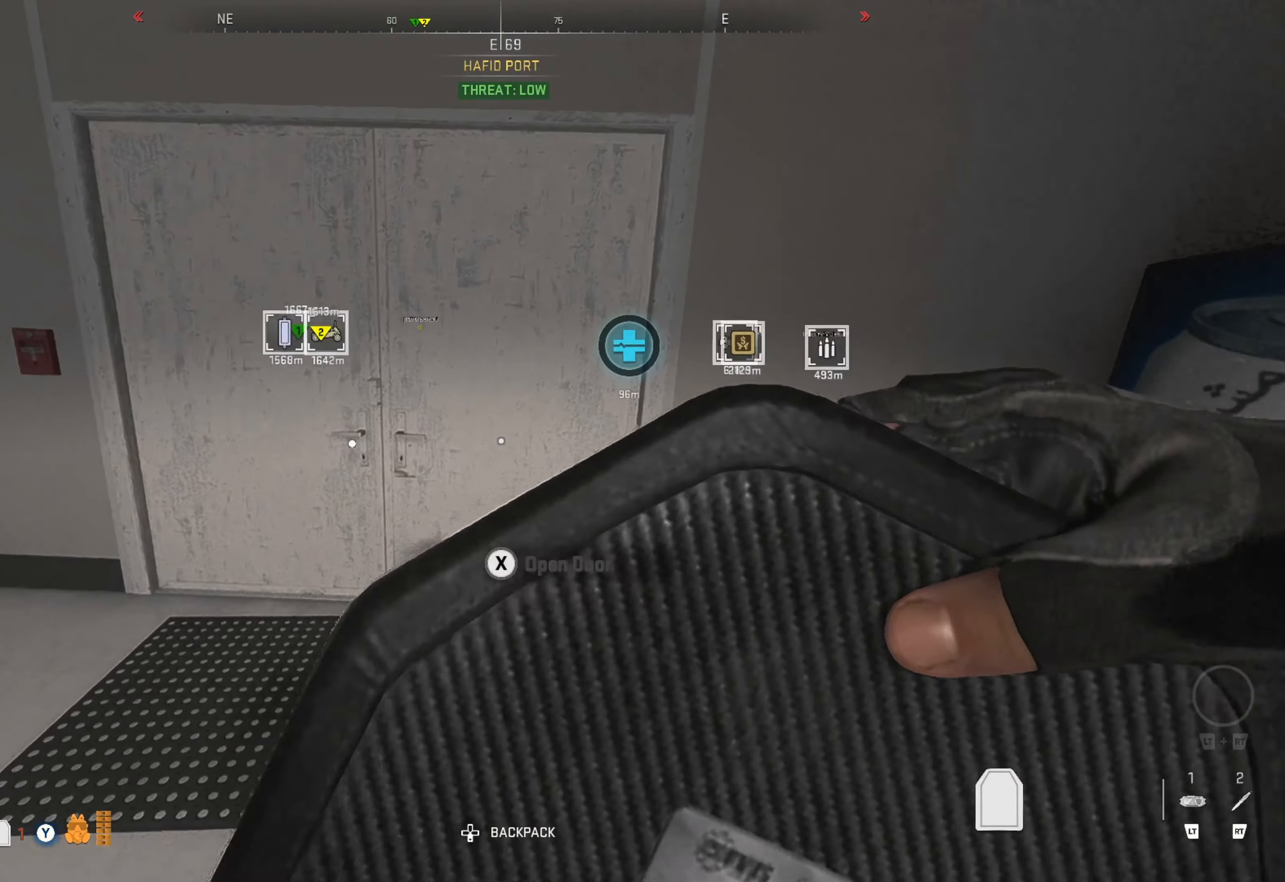
{"buttons": [], "left_stick": "center", "right_stick": "center", "events": [[100, "right_stick", "center"], [117, "left_stick", "up-left"], [367, "left_stick", "center"]]}
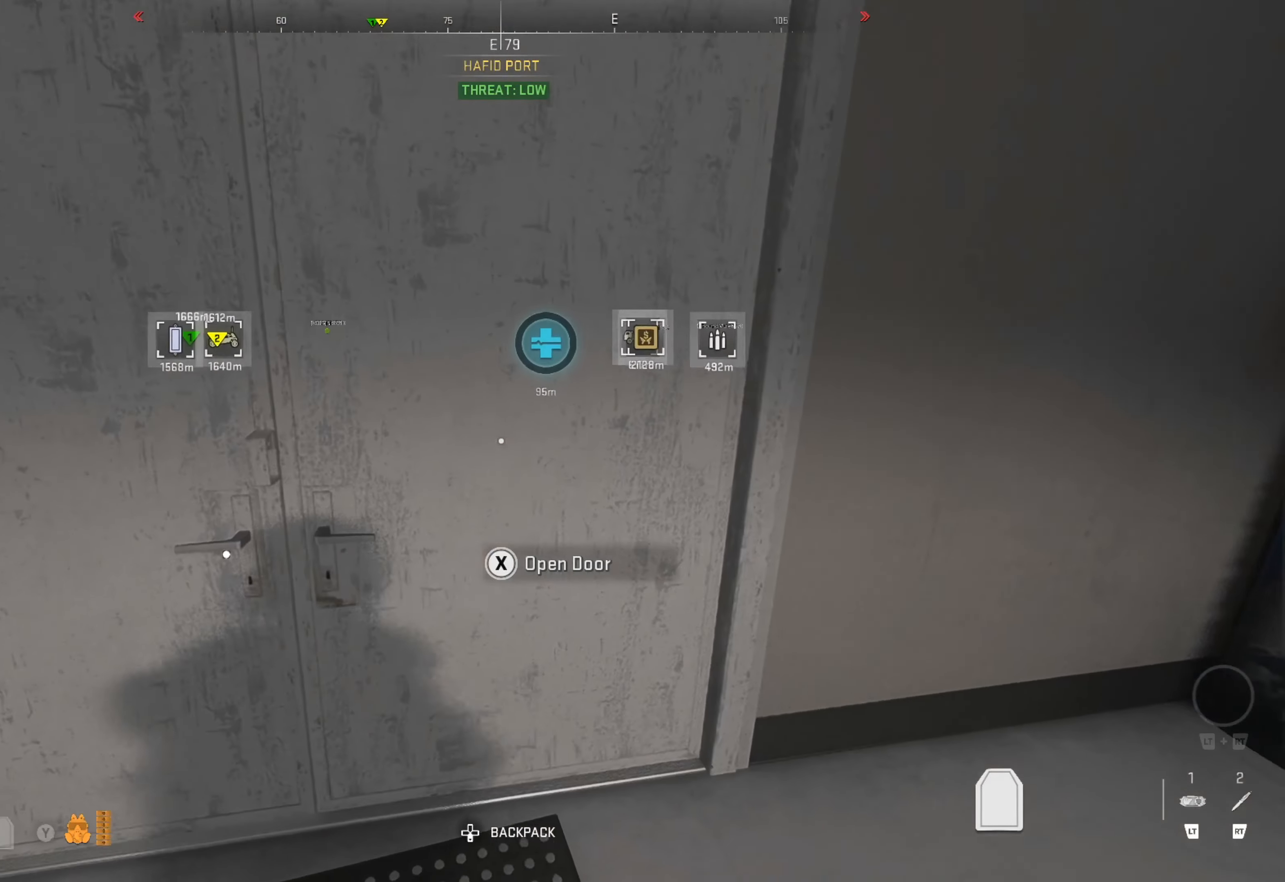
{"buttons": [], "left_stick": "up-right", "right_stick": "center", "events": [[17, "right_stick", "left"], [167, "right_stick", "center"], [217, "left_stick", "up"], [500, "left_stick", "up-right"]]}
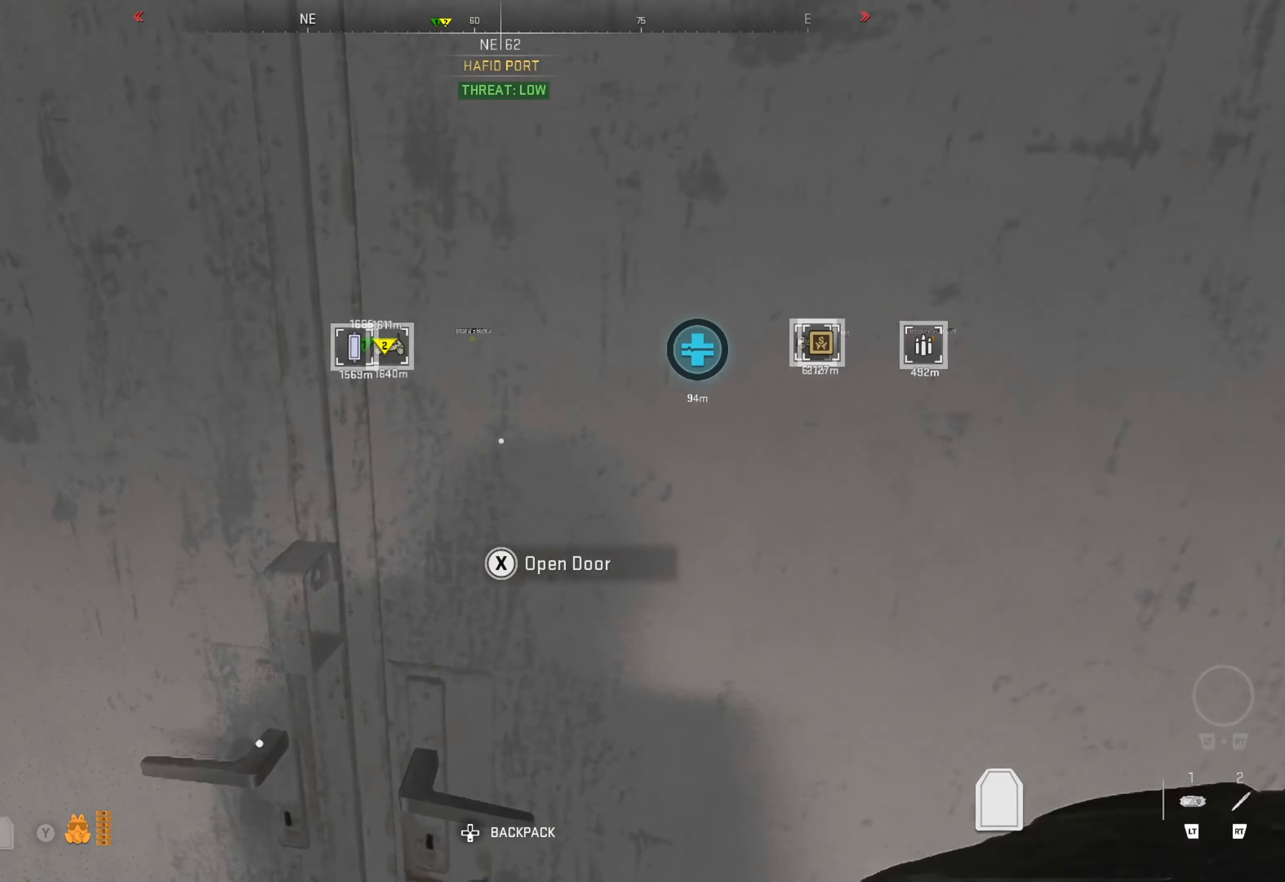
{"buttons": [], "left_stick": "center", "right_stick": "right", "events": [[384, "left_stick", "center"], [417, "right_stick", "right"]]}
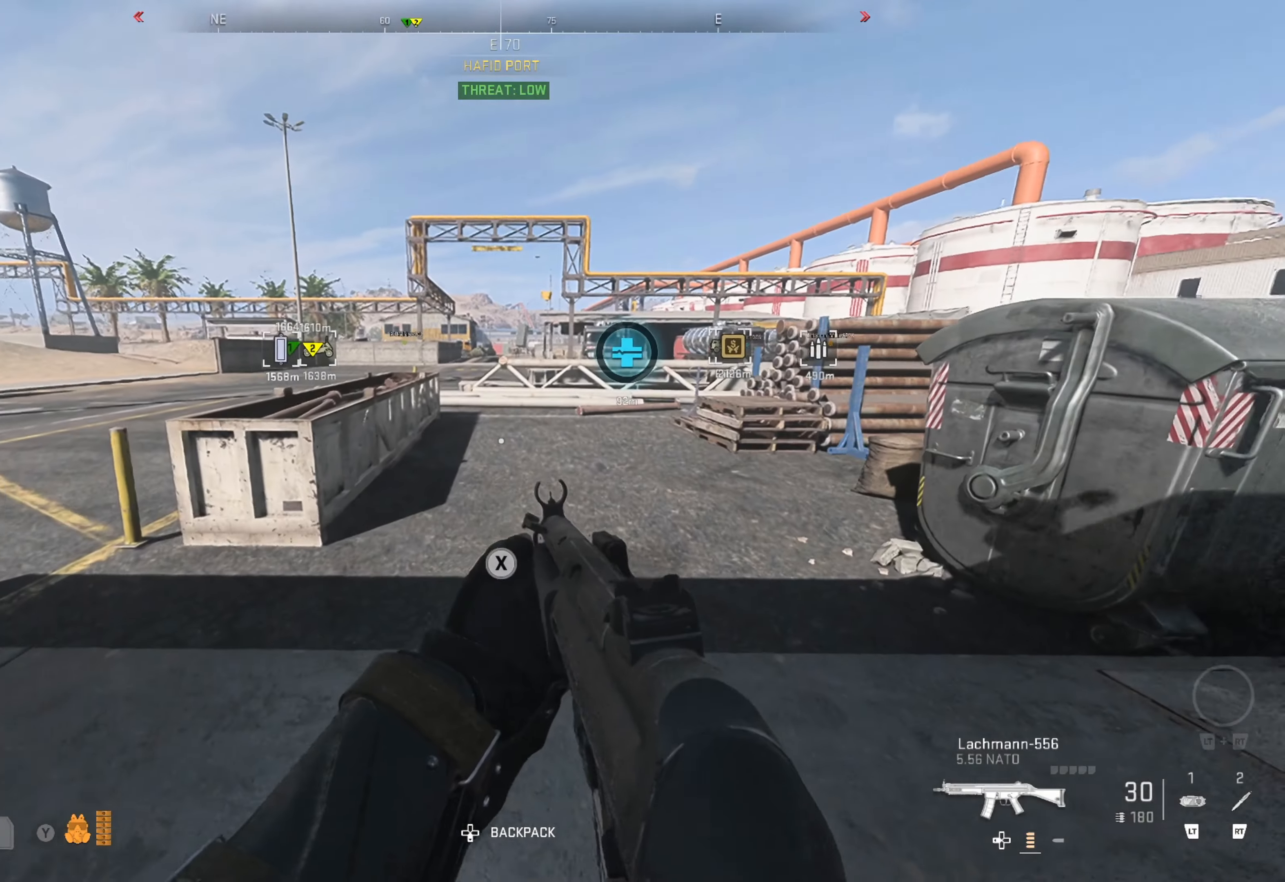
{"buttons": [], "left_stick": "up", "right_stick": "center", "events": [[17, "left_stick", "right"], [17, "right_stick", "center"], [184, "X", "down"], [234, "X", "up"], [284, "left_stick", "center"], [334, "X", "down"], [384, "X", "up"], [384, "left_stick", "up"]]}
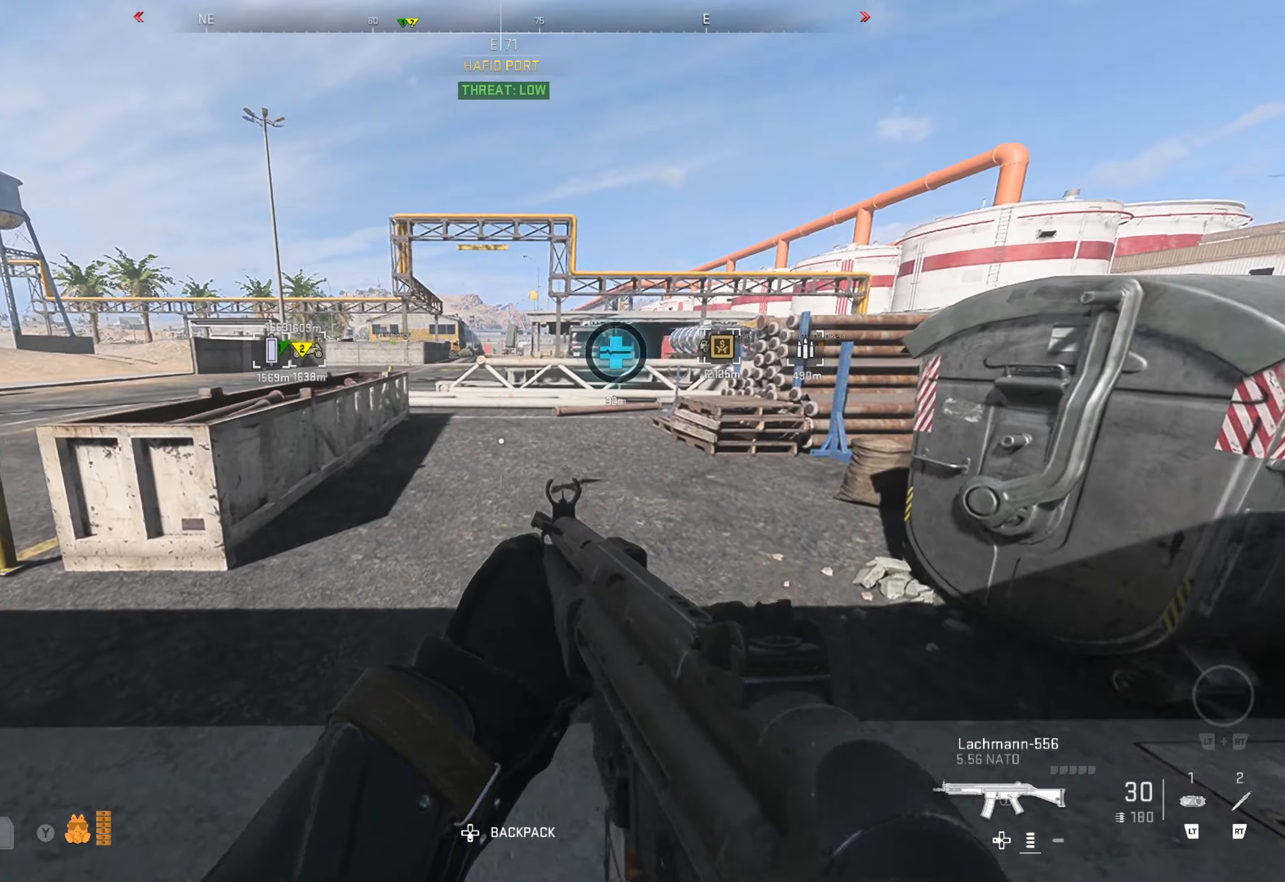
{"buttons": [], "left_stick": "up", "right_stick": "center", "events": [[183, "right_stick", "right"], [333, "right_stick", "center"]]}
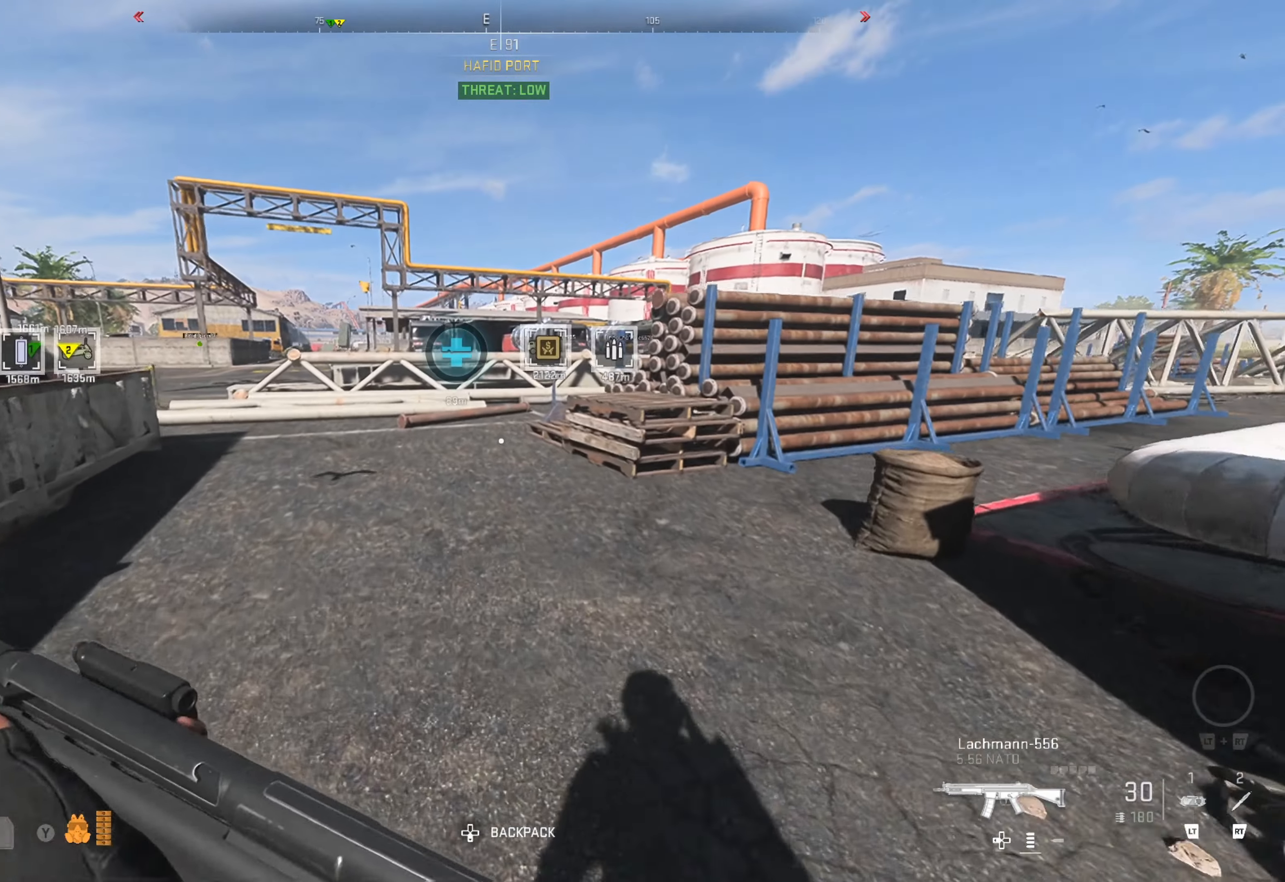
{"buttons": [], "left_stick": "up", "right_stick": "center", "events": [[16, "L3", "down"], [100, "L3", "up"], [166, "L3", "down"], [200, "right_stick", "left"], [250, "L3", "up"], [316, "right_stick", "center"]]}
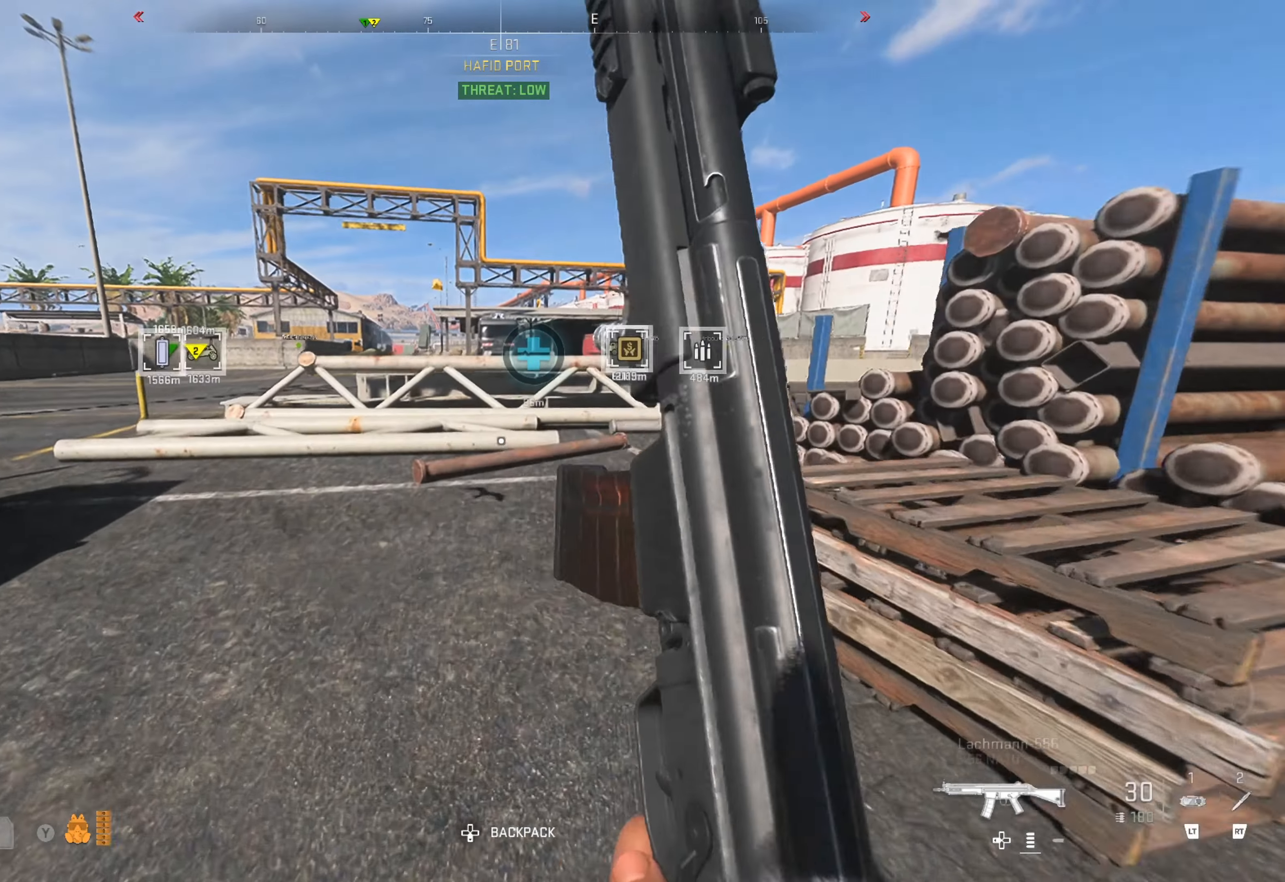
{"buttons": [], "left_stick": "up", "right_stick": "center", "events": [[200, "right_stick", "right"], [366, "right_stick", "center"]]}
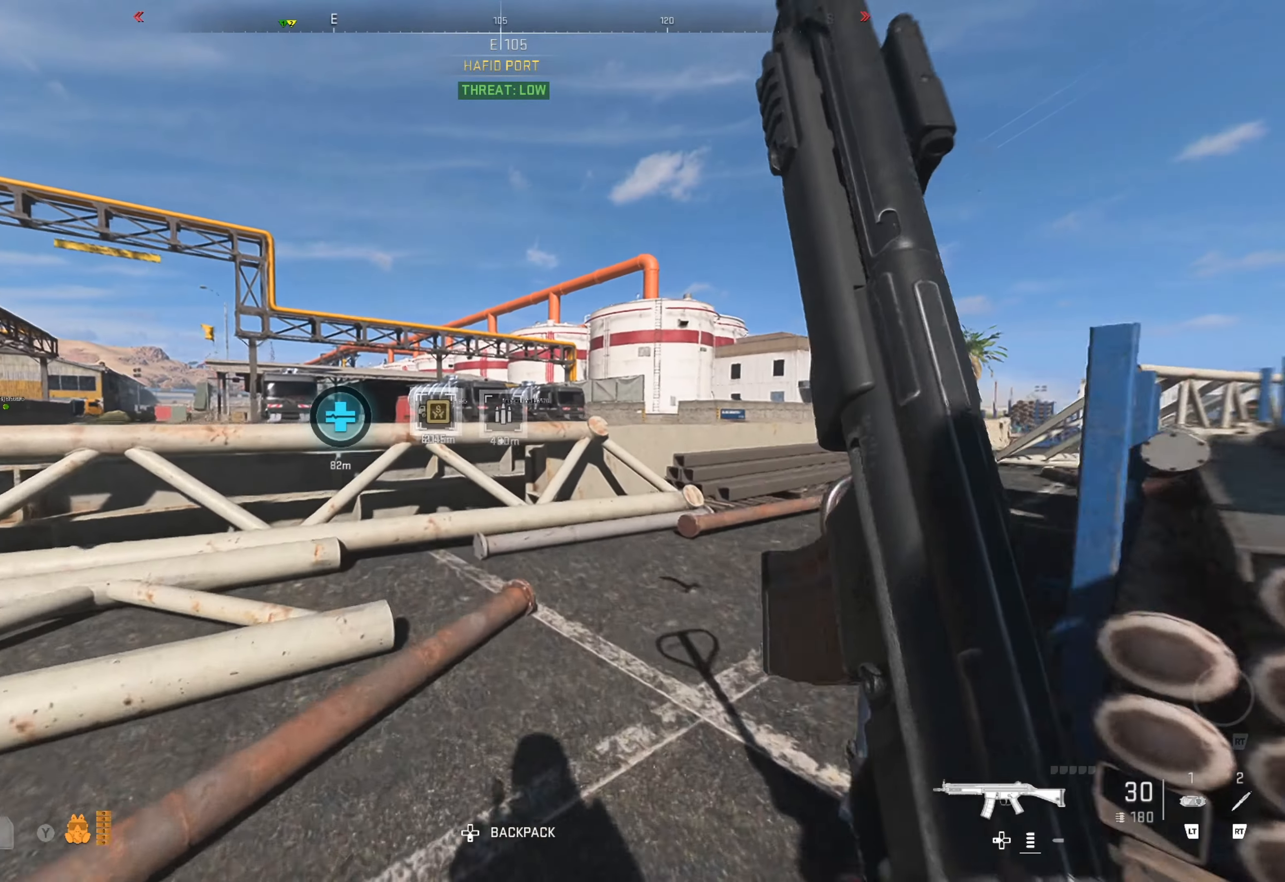
{"buttons": [], "left_stick": "up-right", "right_stick": "right", "events": [[183, "right_stick", "left"], [333, "left_stick", "up-right"], [366, "right_stick", "right"]]}
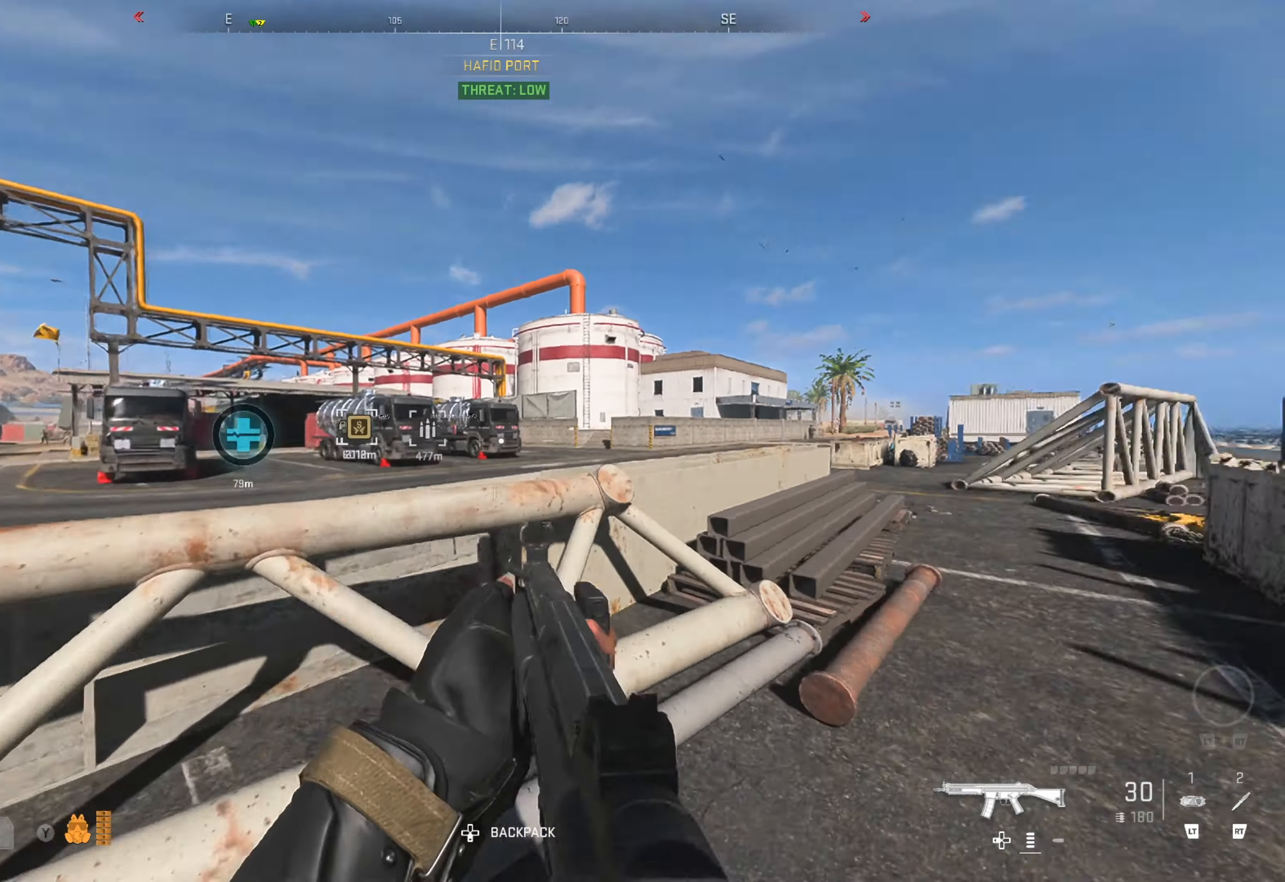
{"buttons": [], "left_stick": "up", "right_stick": "left", "events": [[66, "right_stick", "center"], [183, "left_stick", "up"], [383, "right_stick", "left"]]}
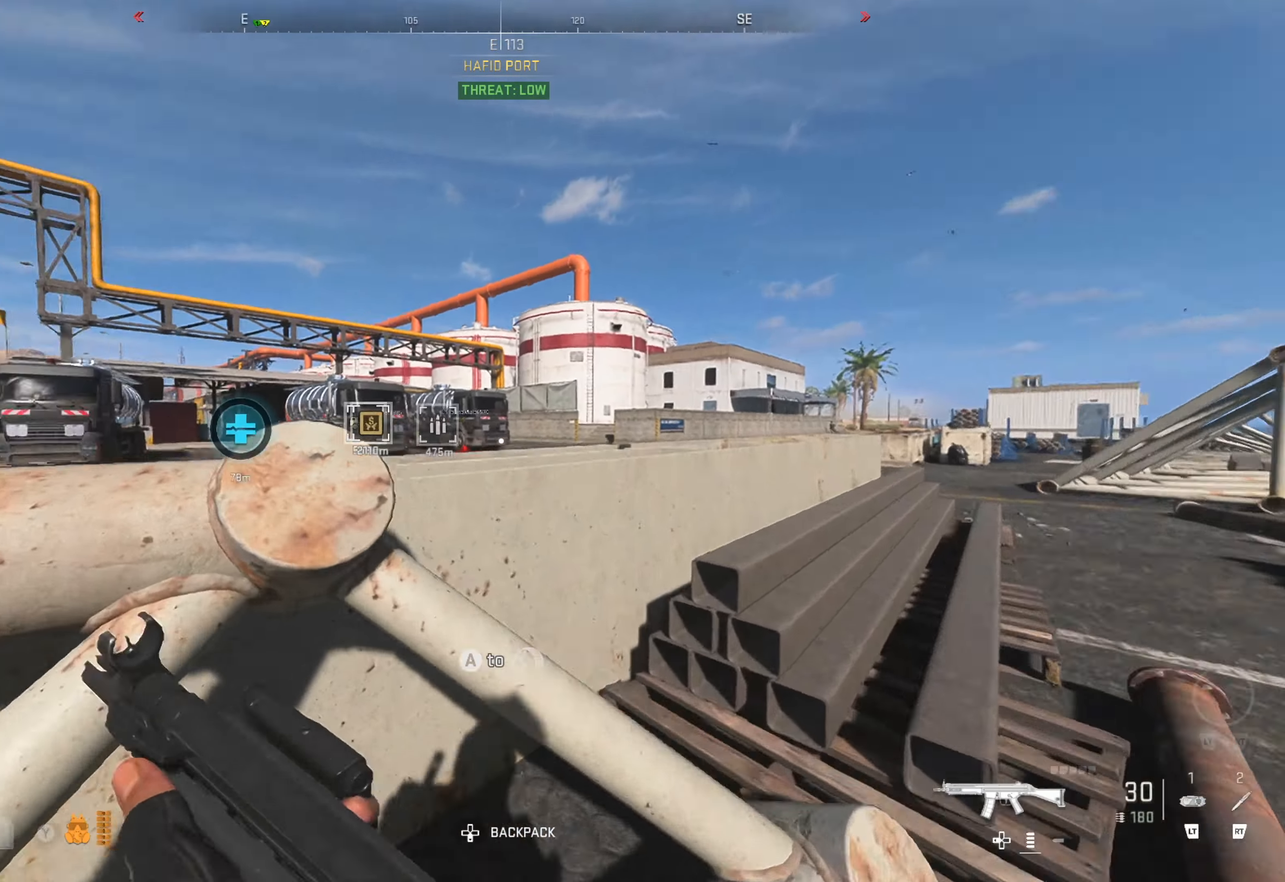
{"buttons": [], "left_stick": "up", "right_stick": "center", "events": [[66, "right_stick", "center"], [250, "A", "down"], [316, "A", "up"]]}
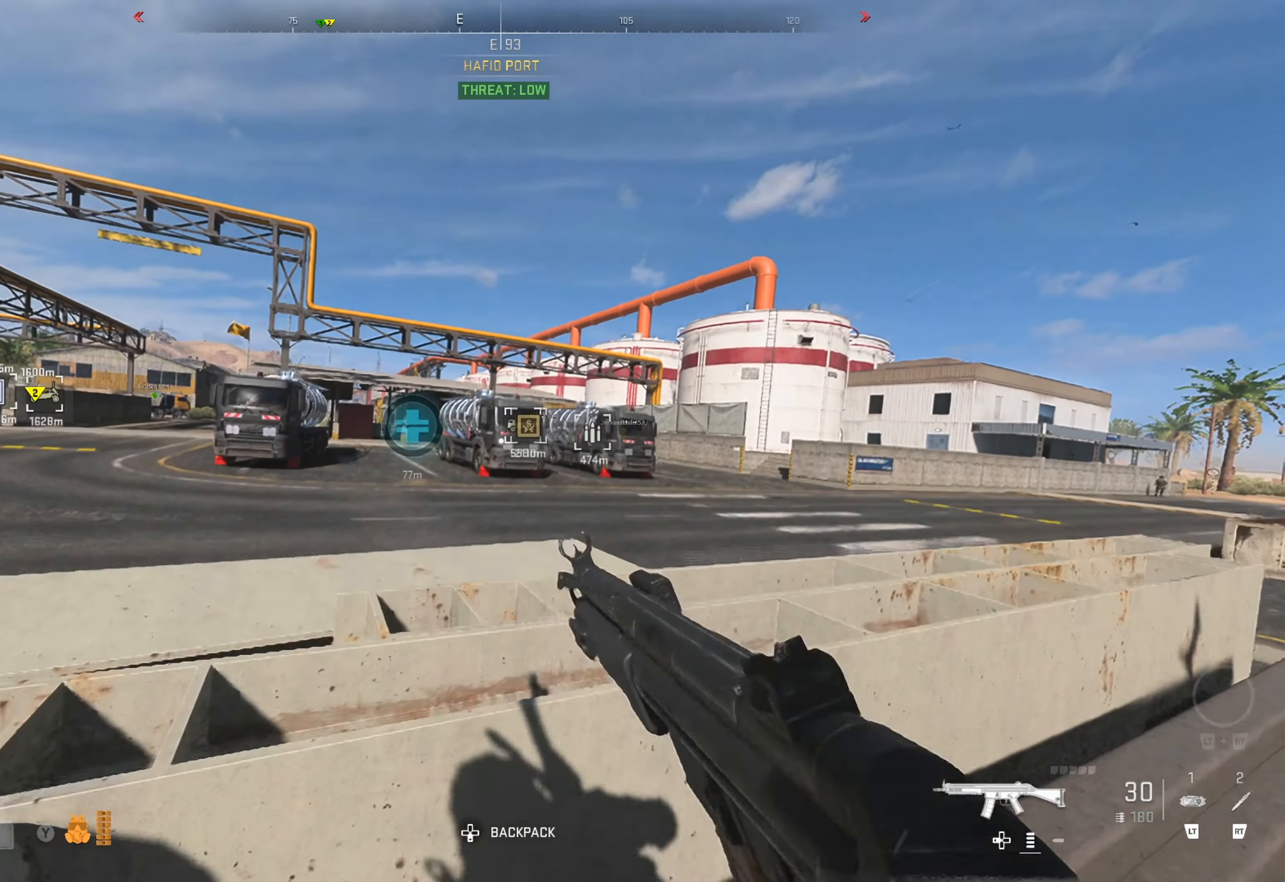
{"buttons": [], "left_stick": "up", "right_stick": "center", "events": []}
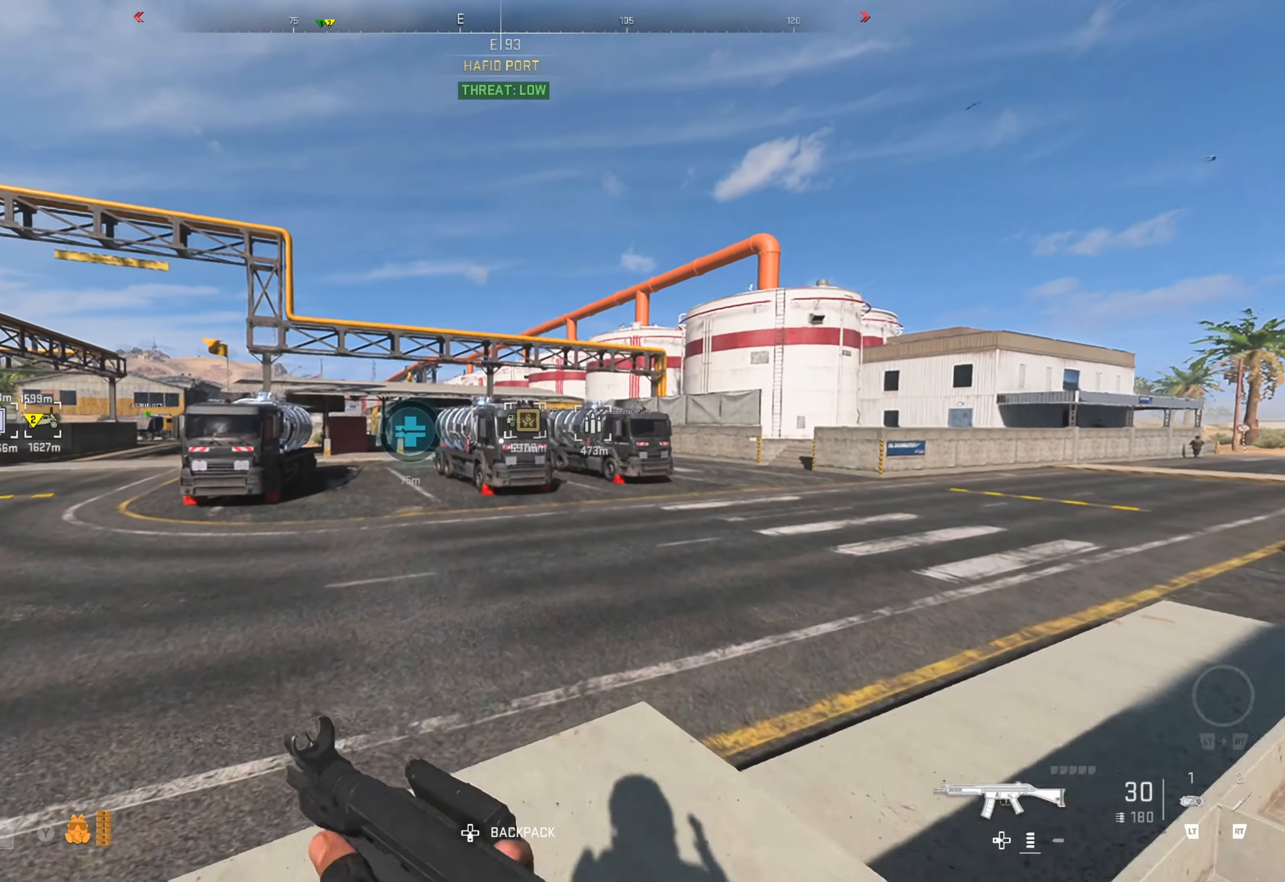
{"buttons": [], "left_stick": "up", "right_stick": "center", "events": []}
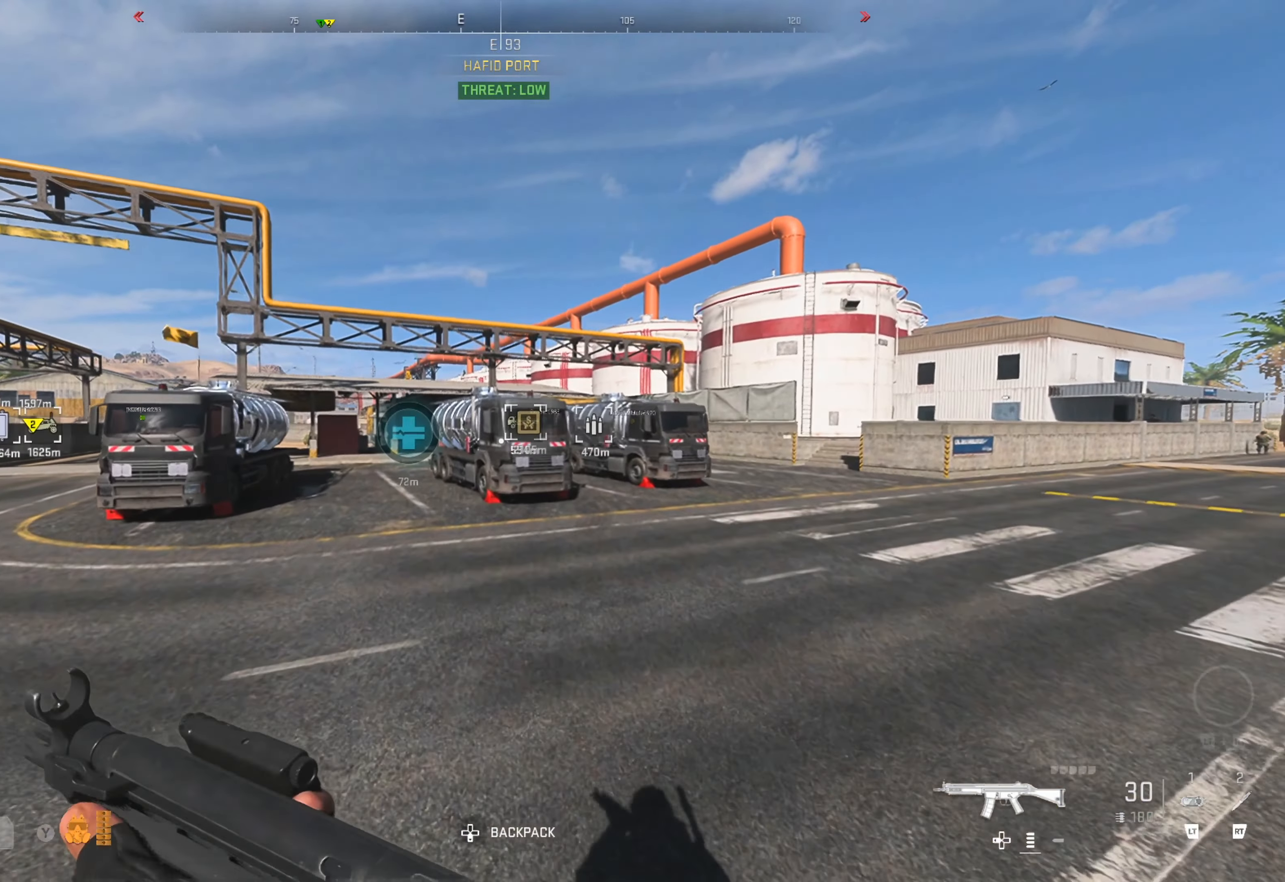
{"buttons": [], "left_stick": "up", "right_stick": "left", "events": [[66, "Y", "down"], [166, "Y", "up"], [383, "right_stick", "left"]]}
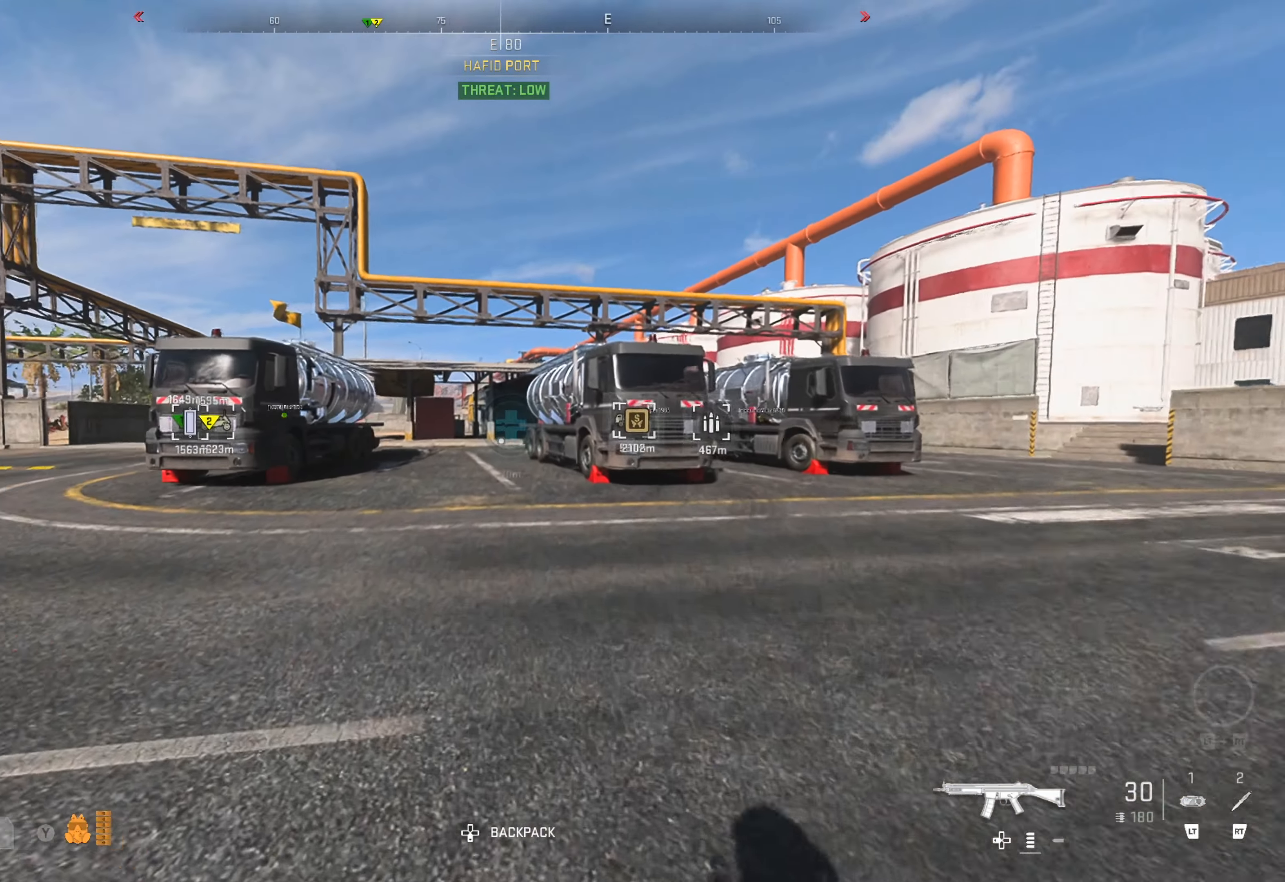
{"buttons": [], "left_stick": "up", "right_stick": "center", "events": [[33, "right_stick", "center"]]}
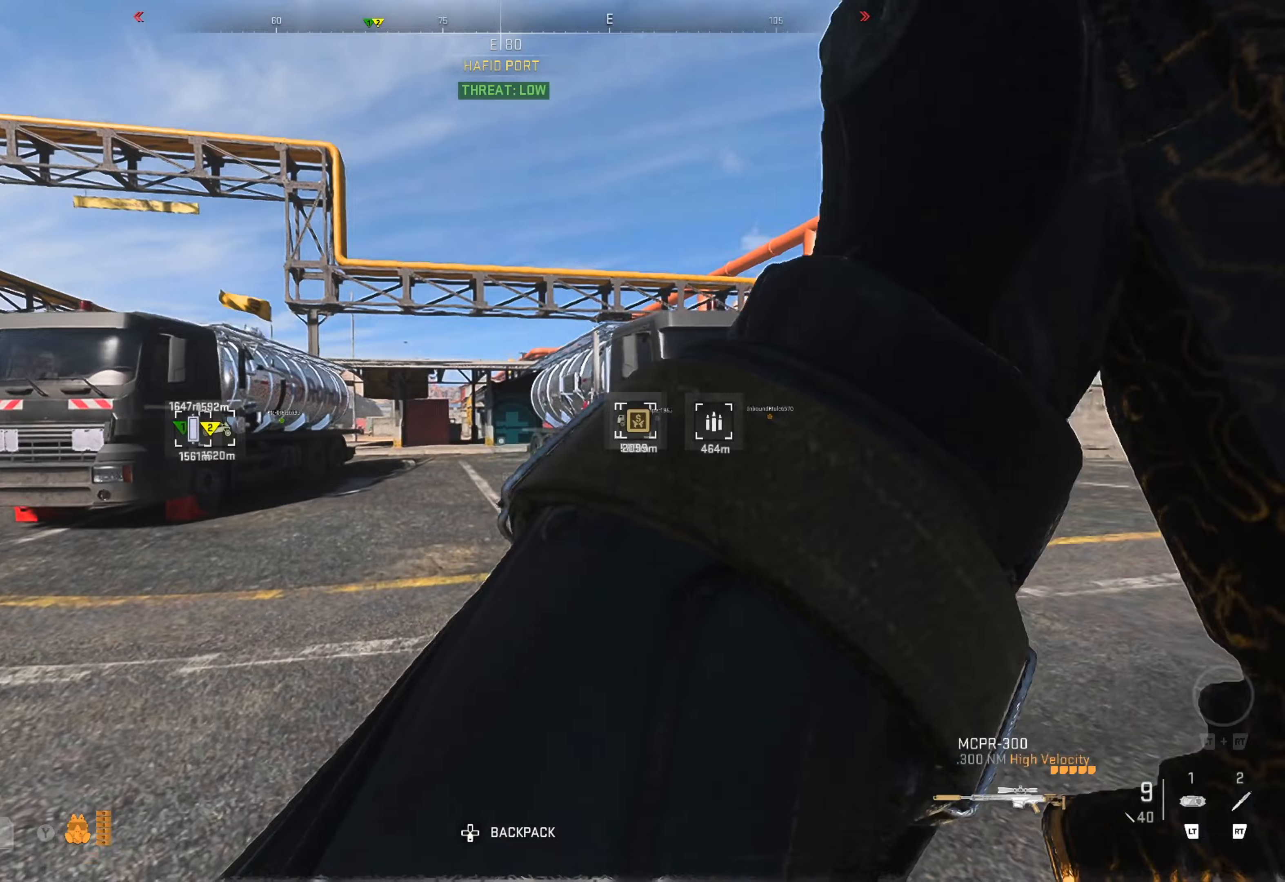
{"buttons": [], "left_stick": "up", "right_stick": "center", "events": [[67, "X", "down"], [150, "X", "up"], [233, "X", "down"], [317, "X", "up"], [417, "X", "down"], [467, "X", "up"]]}
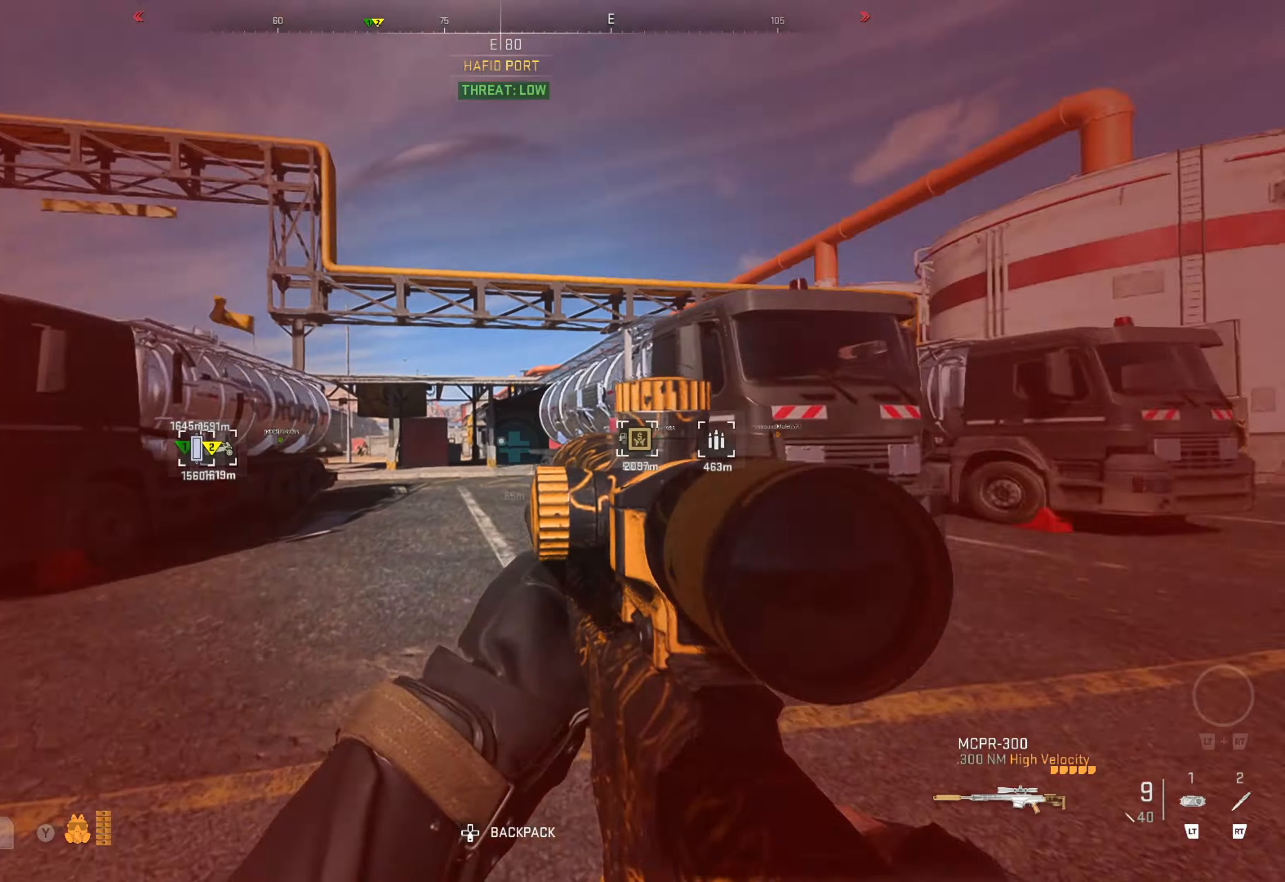
{"buttons": [], "left_stick": "up-right", "right_stick": "right", "events": [[333, "right_stick", "right"], [500, "left_stick", "up-right"]]}
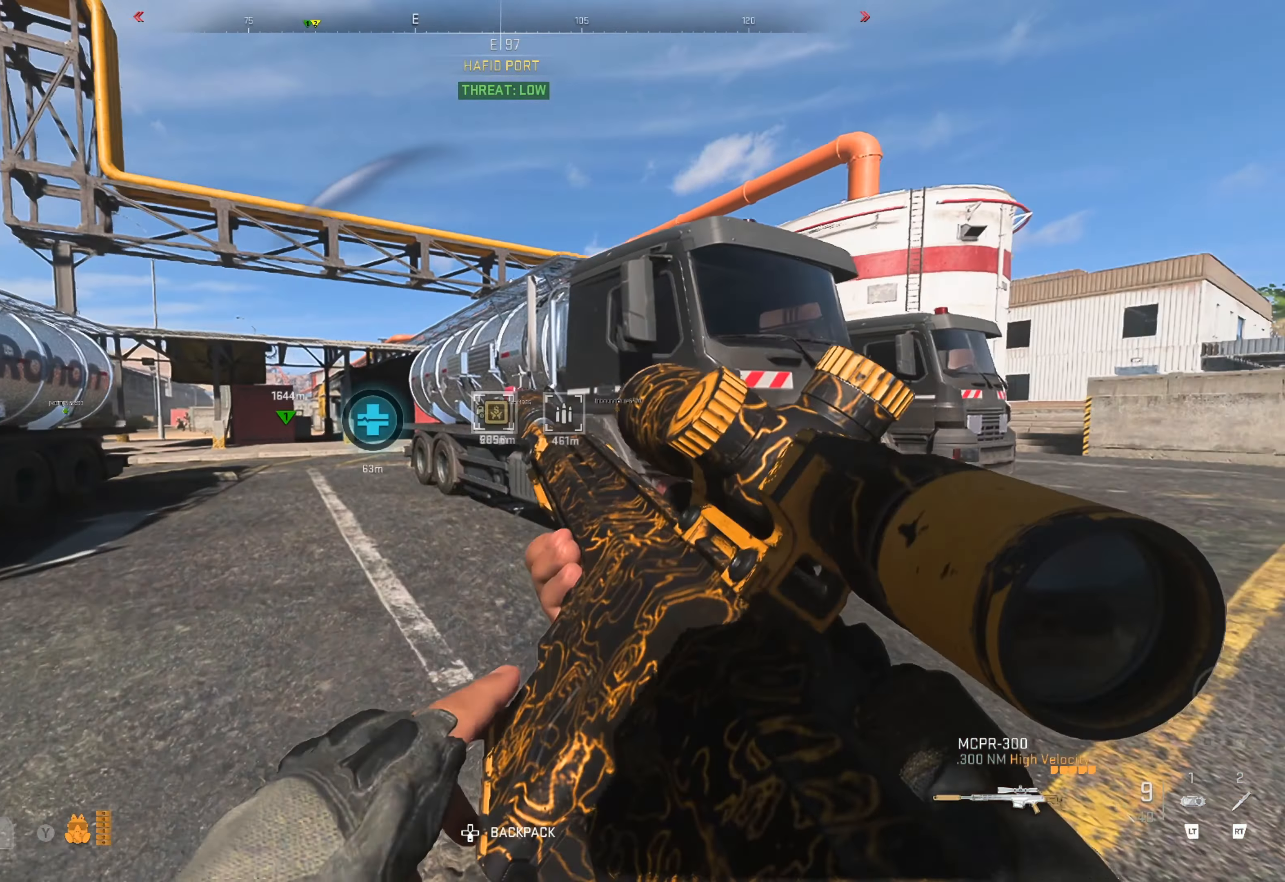
{"buttons": [], "left_stick": "up-right", "right_stick": "center", "events": [[183, "right_stick", "center"], [283, "right_stick", "right"], [467, "right_stick", "center"]]}
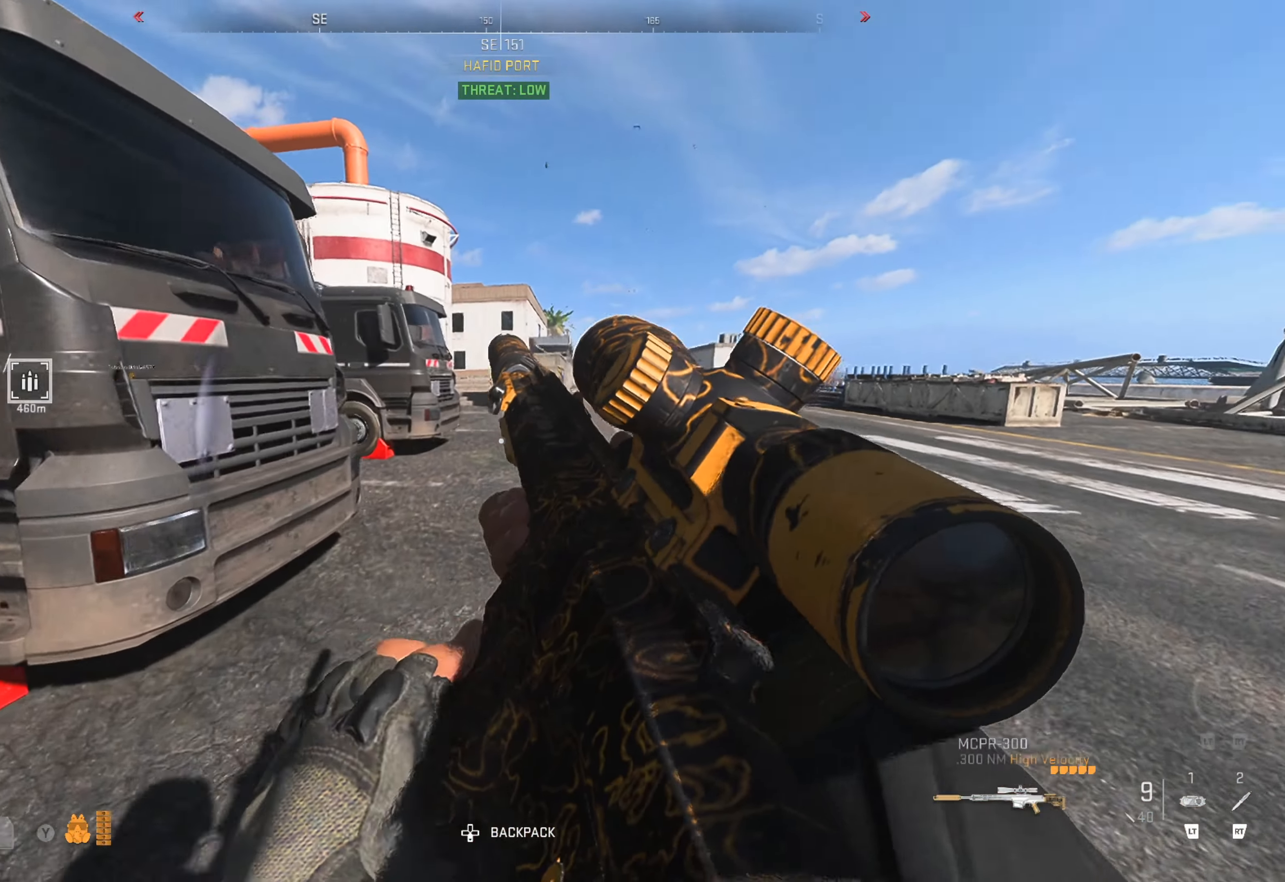
{"buttons": [], "left_stick": "up-right", "right_stick": "left", "events": [[83, "L3", "down"], [200, "L3", "up"], [250, "left_stick", "up"], [300, "right_stick", "left"], [450, "left_stick", "up-right"]]}
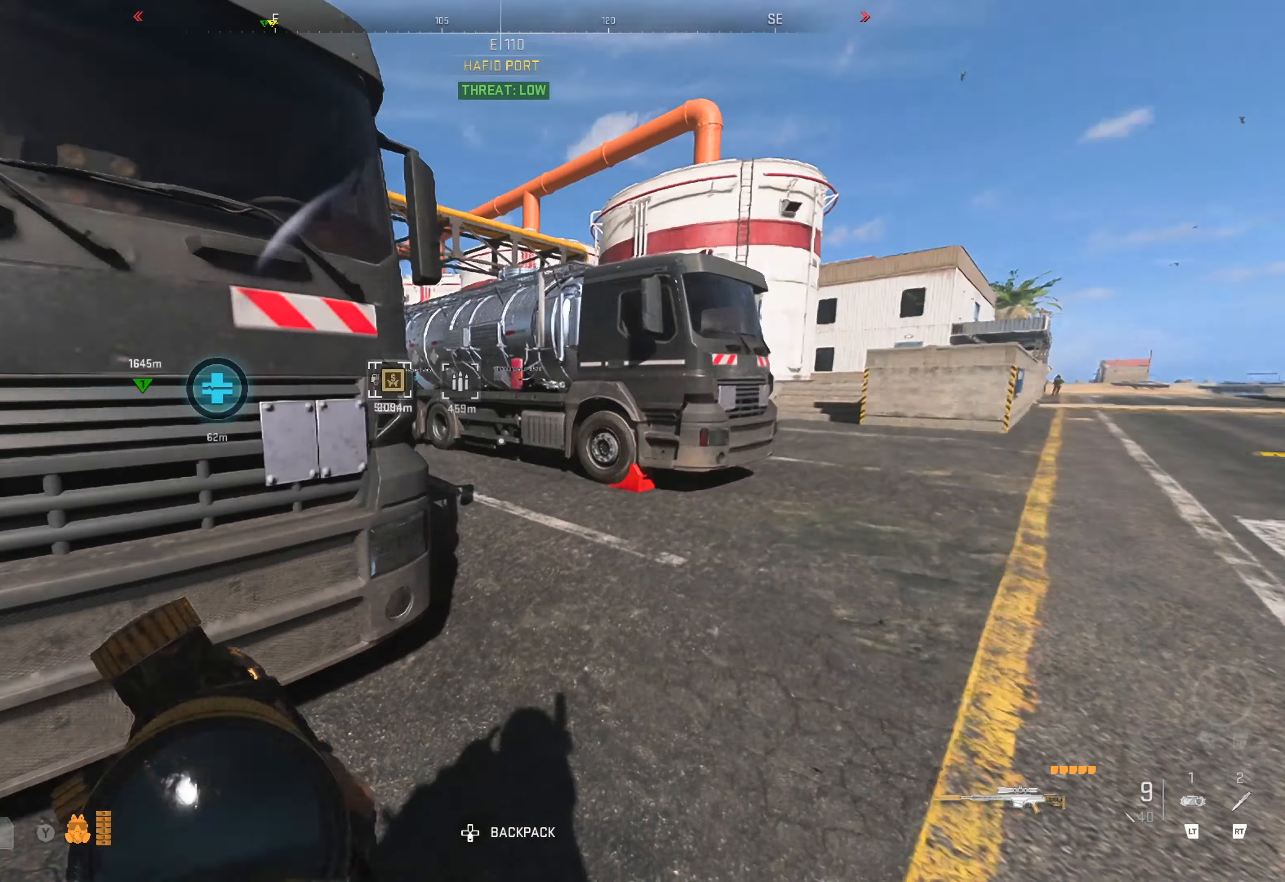
{"buttons": ["Y"], "left_stick": "center", "right_stick": "center", "events": [[33, "left_stick", "right"], [83, "left_stick", "center"], [83, "right_stick", "center"], [250, "left_stick", "up-left"], [333, "Y", "down"], [400, "left_stick", "center"]]}
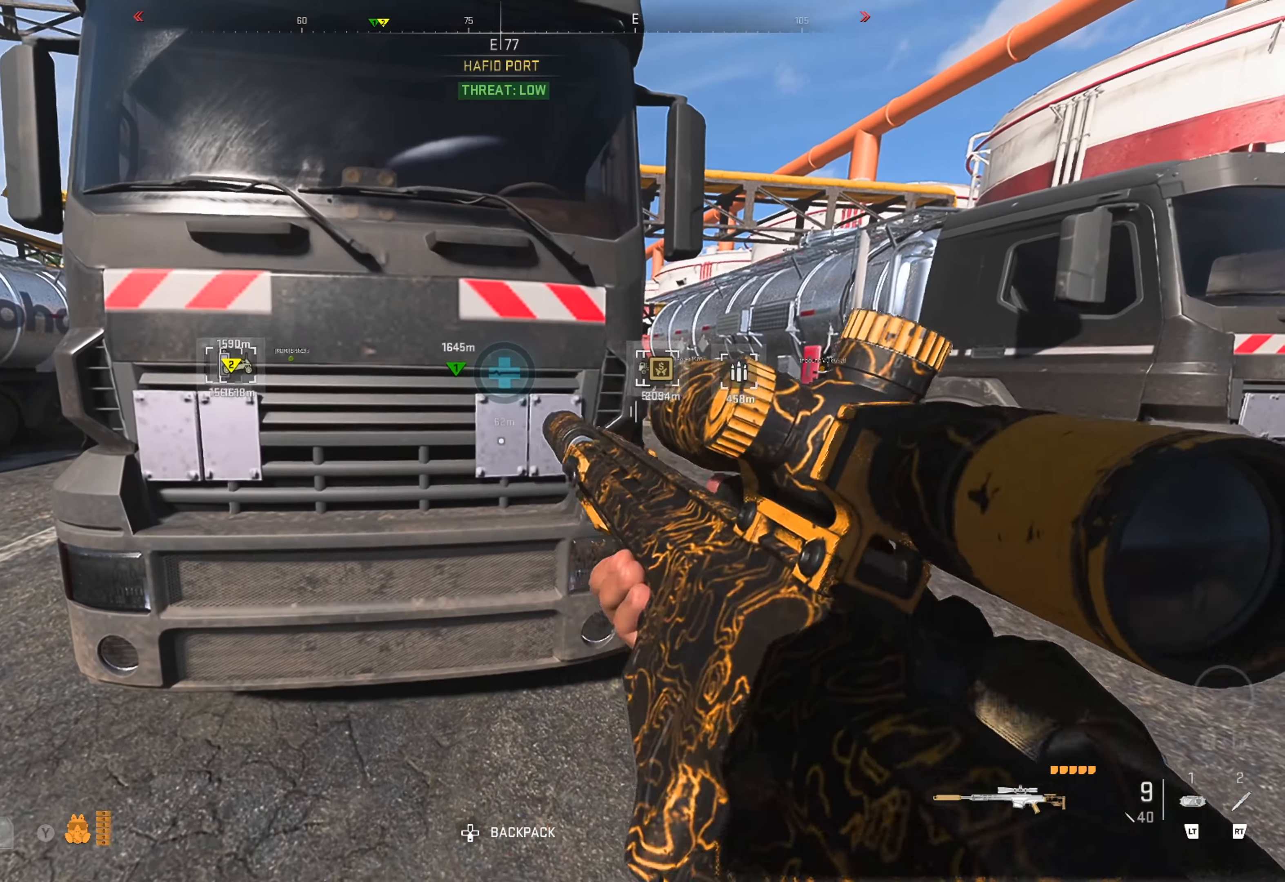
{"buttons": ["Y"], "left_stick": "center", "right_stick": "center", "events": []}
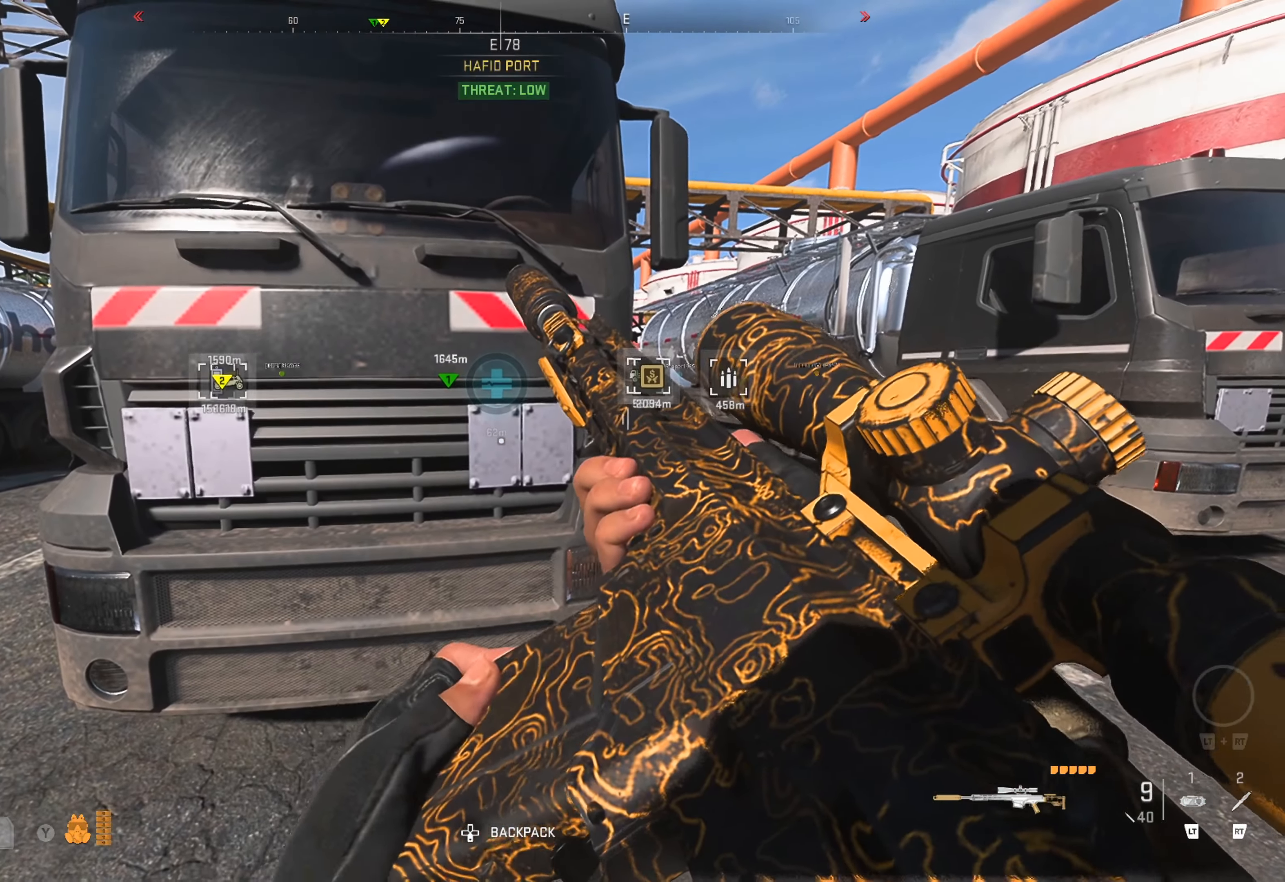
{"buttons": ["Y"], "left_stick": "center", "right_stick": "center", "events": []}
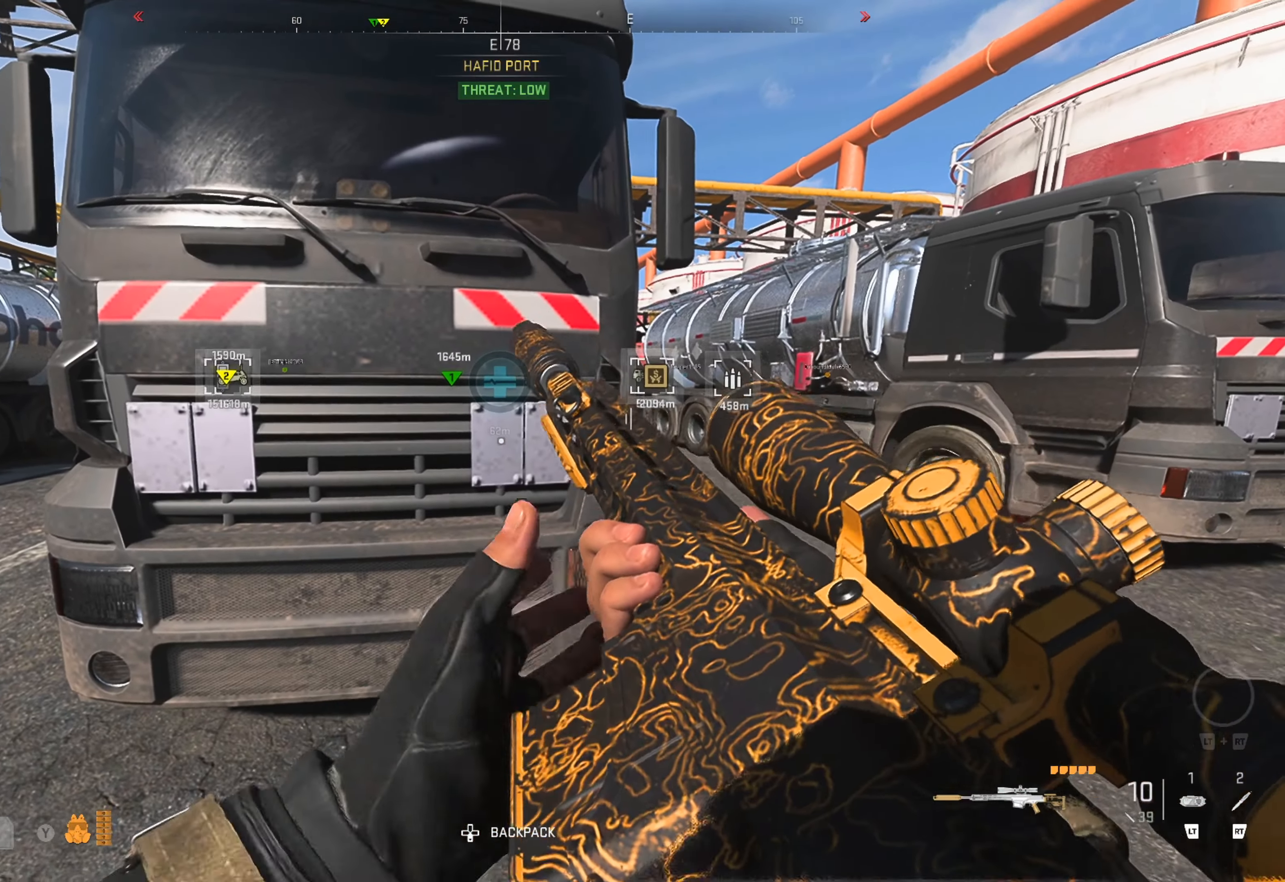
{"buttons": [], "left_stick": "center", "right_stick": "center", "events": [[483, "Y", "up"]]}
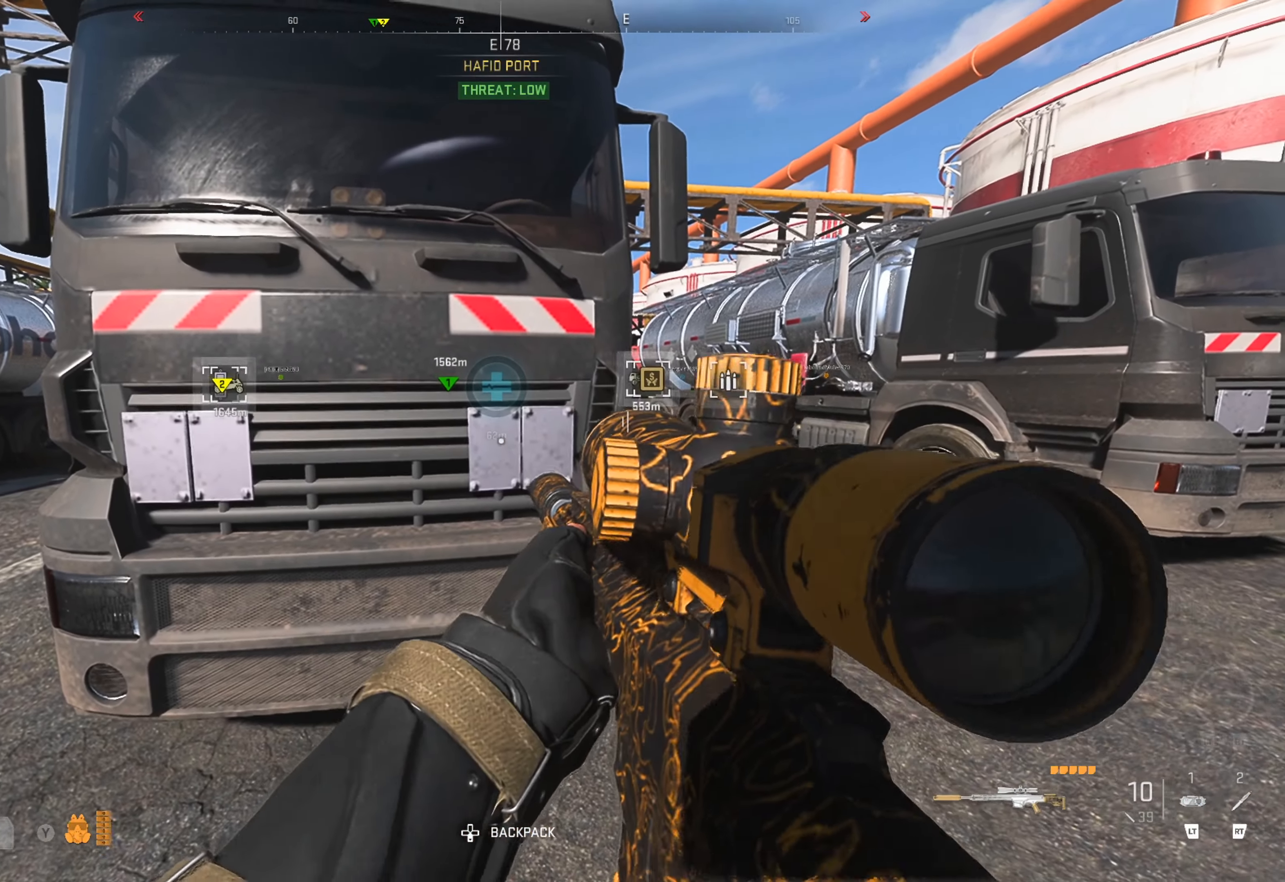
{"buttons": ["Y"], "left_stick": "center", "right_stick": "center", "events": [[100, "Y", "down"]]}
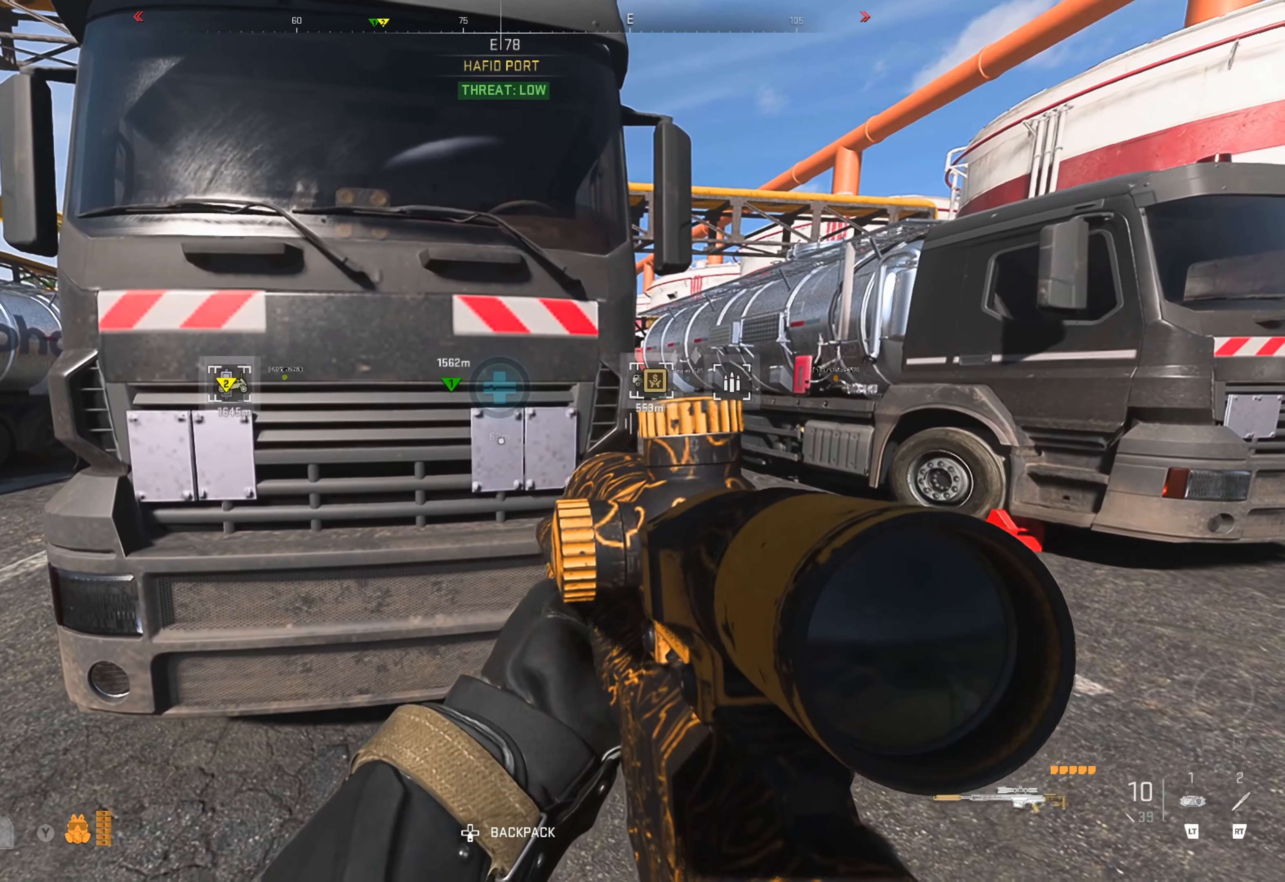
{"buttons": ["Y"], "left_stick": "up", "right_stick": "center", "events": [[300, "Y", "up"], [317, "left_stick", "up"], [400, "Y", "down"]]}
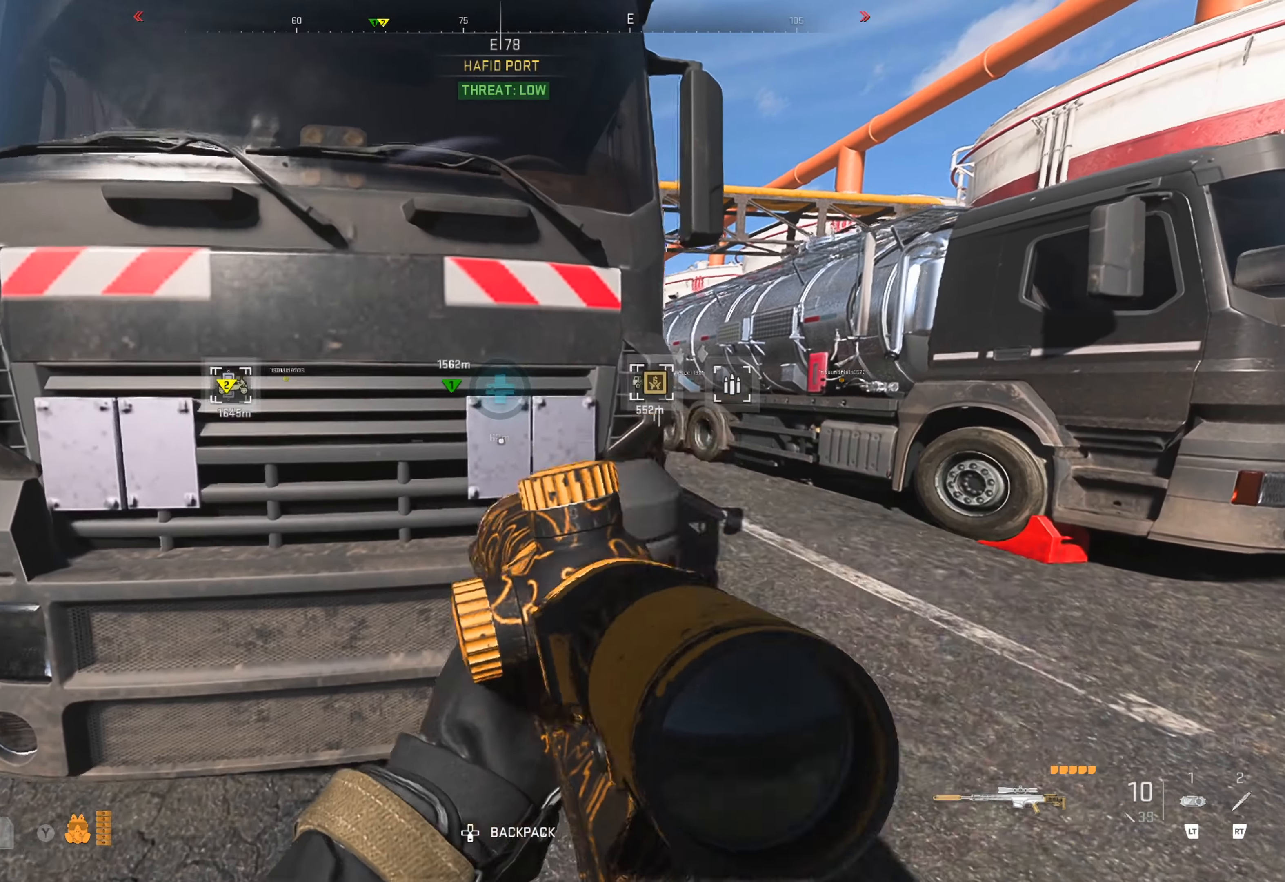
{"buttons": [], "left_stick": "right", "right_stick": "center", "events": [[50, "left_stick", "center"], [217, "Y", "up"], [400, "left_stick", "right"]]}
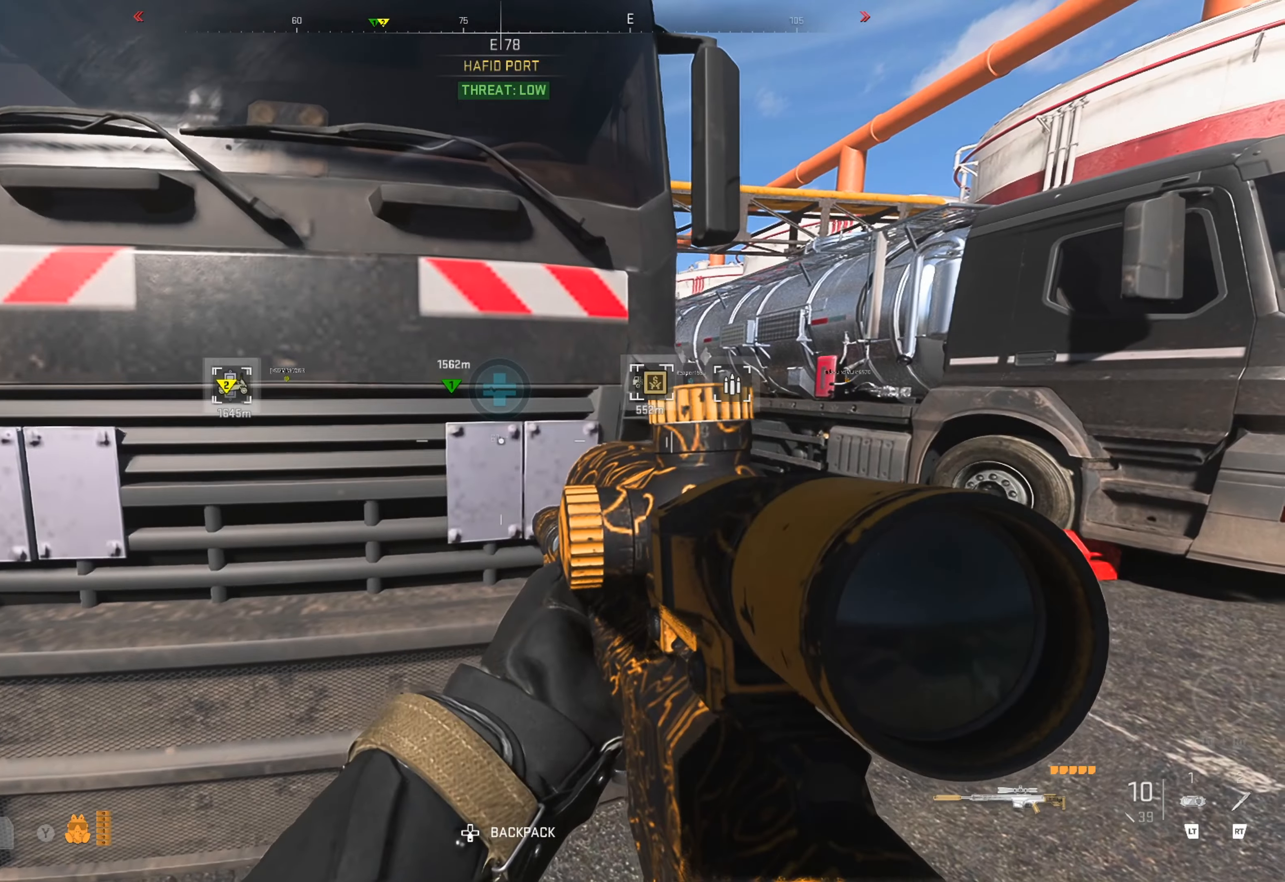
{"buttons": [], "left_stick": "right", "right_stick": "center", "events": [[200, "right_stick", "right"], [417, "right_stick", "center"]]}